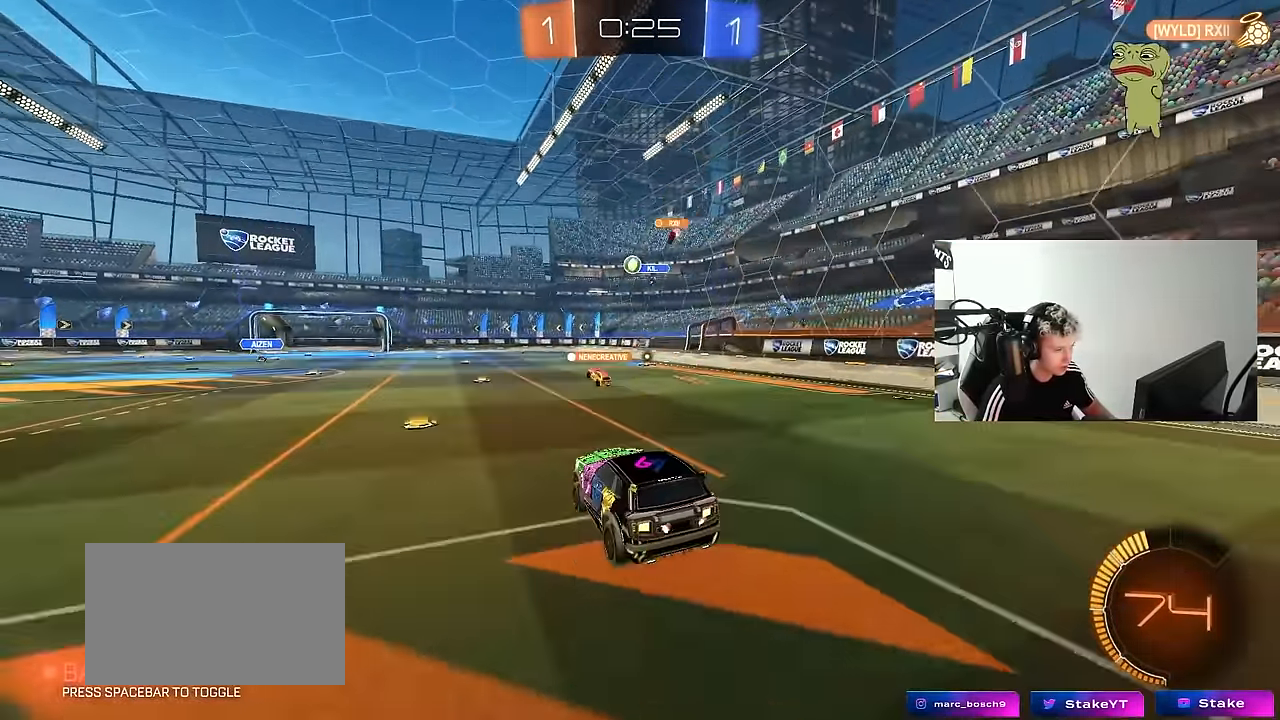
Gameplay with keyboard and mouse; each line is a JSON object with the keys and mouse buttons held at the frame after it. "events" lists presses ("down") and releases ("up") of "1", "2", "3", "4", "5", "a", "alt", "c", "caps_lock", "ctrl", "d", "e", "f", "g", "q", "r", "s", "shift", "space", "t", "tab", "v", "w", "x", "z", "mouse_left", "mouse_wheel" and "mouse_right" between this image and that frame as [ms after this image, input, new state], when the widget could be followed in between. "mouse_left", "mouse_wheel", "mouse_right" = the "left", "wheel", "right" buttons of the "mouse" list. No other keys are recorded. "wheel" means that the mouse wheel is clicked or scrolled. "mouse_move" is the direction in which the mouse moves at that frame (one of eight, or "still"), when it could be read.
{"keys": [], "mouse": [], "mouse_move": "still", "events": [[83, "d", "down"], [83, "s", "down"], [167, "a", "down"], [167, "d", "up"], [267, "s", "up"], [317, "a", "up"]]}
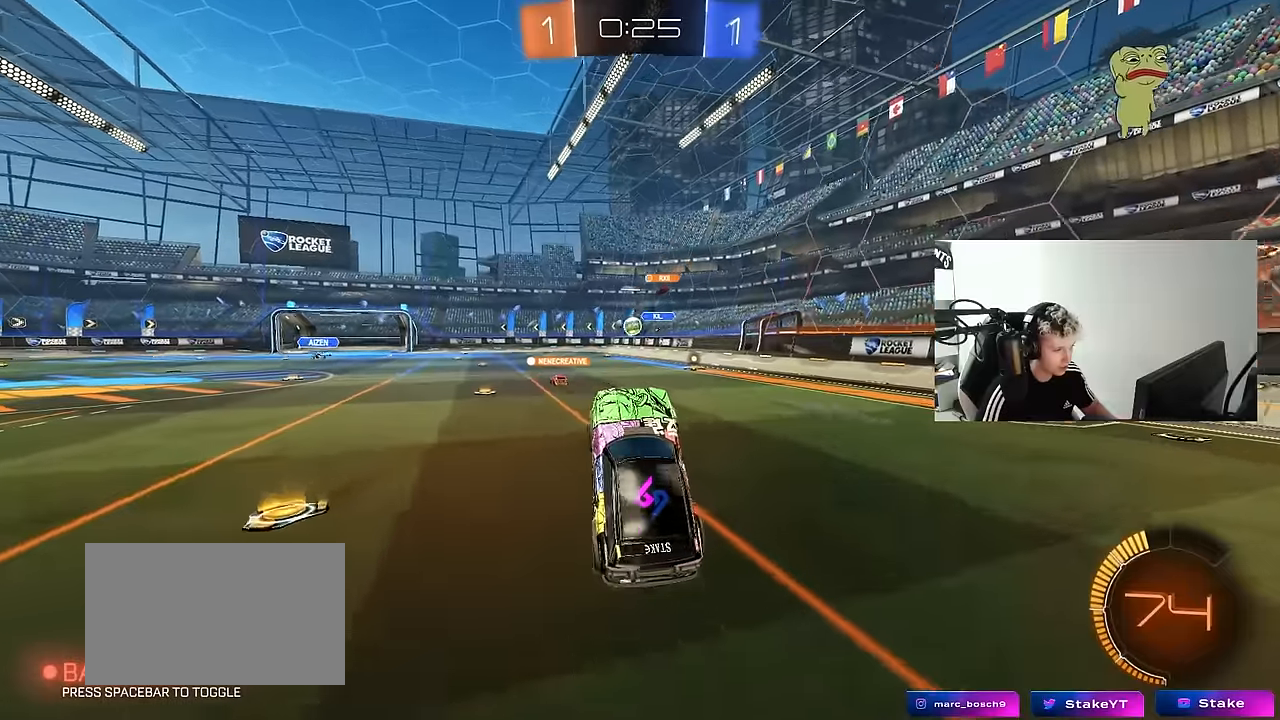
{"keys": ["a", "w"], "mouse": [], "mouse_move": "still", "events": [[50, "w", "down"], [333, "mouse_right", "down"], [467, "a", "down"], [467, "mouse_right", "up"]]}
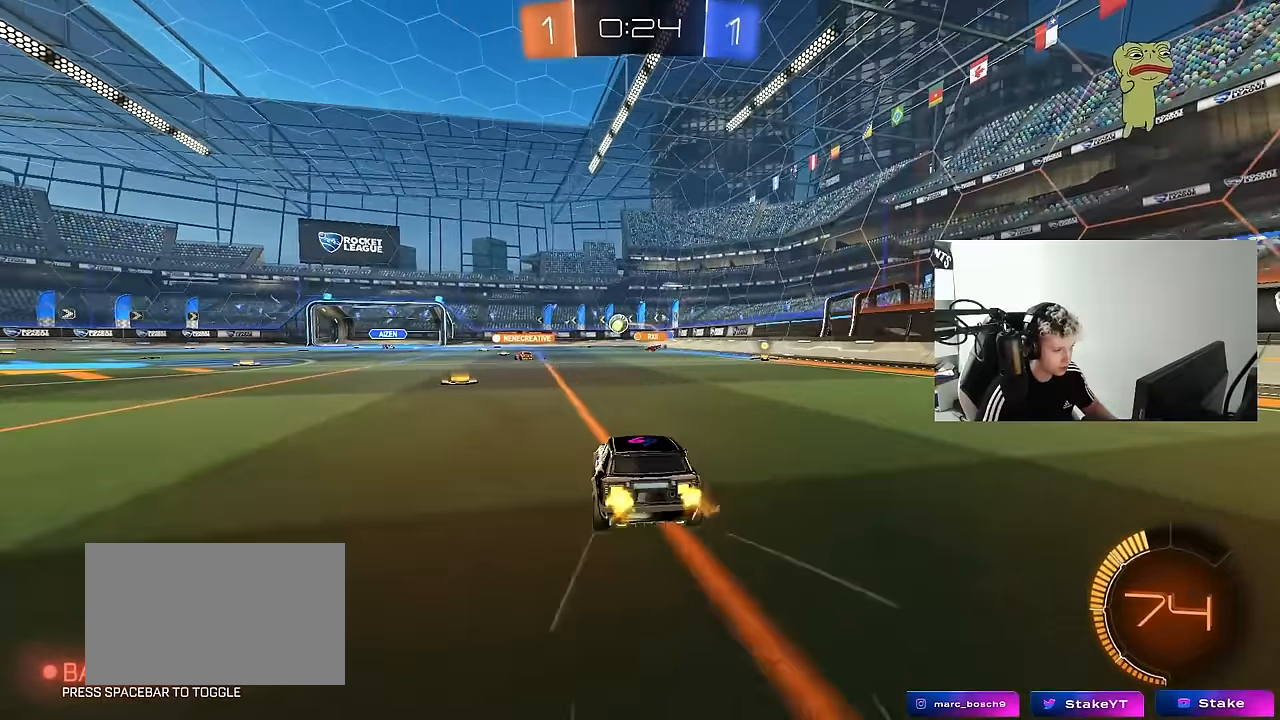
{"keys": ["a"], "mouse": [], "mouse_move": "still", "events": [[100, "a", "up"], [100, "d", "down"], [150, "w", "up"], [250, "shift", "down"], [350, "a", "down"], [350, "d", "up"], [350, "s", "down"], [383, "shift", "up"], [433, "s", "up"]]}
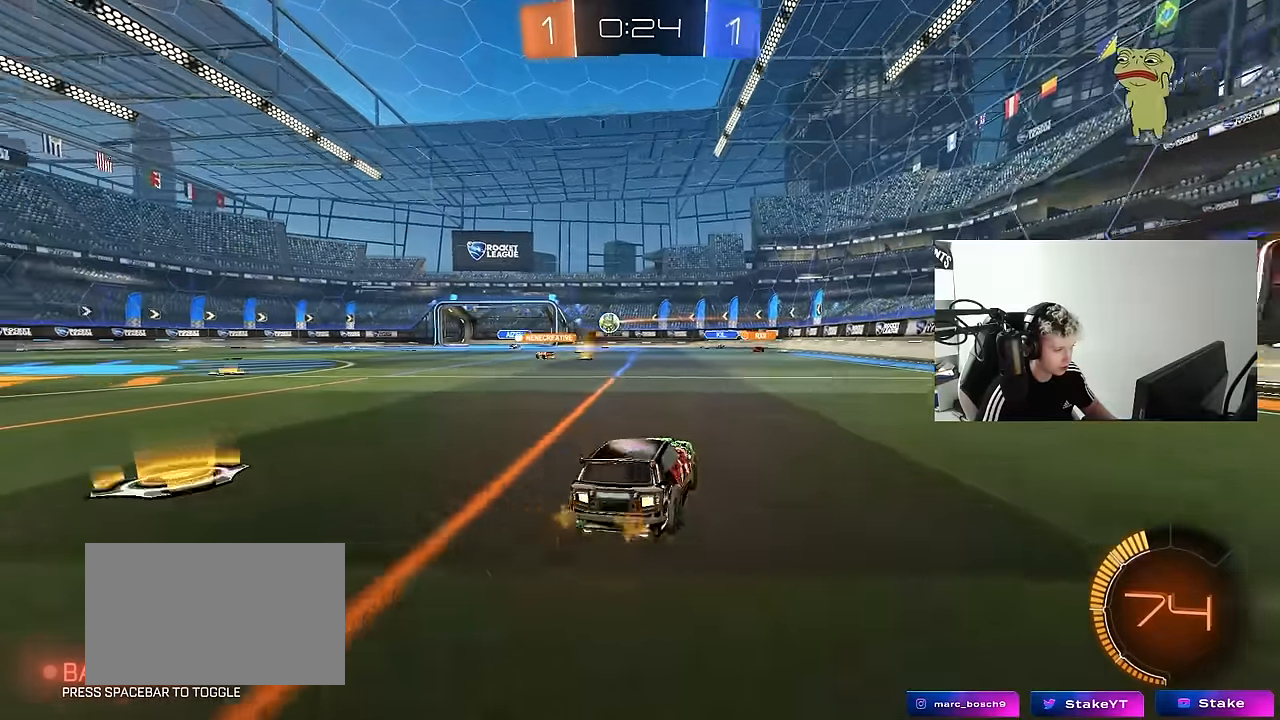
{"keys": ["a", "w"], "mouse": ["left"], "mouse_move": "still", "events": [[117, "w", "down"], [450, "mouse_left", "down"]]}
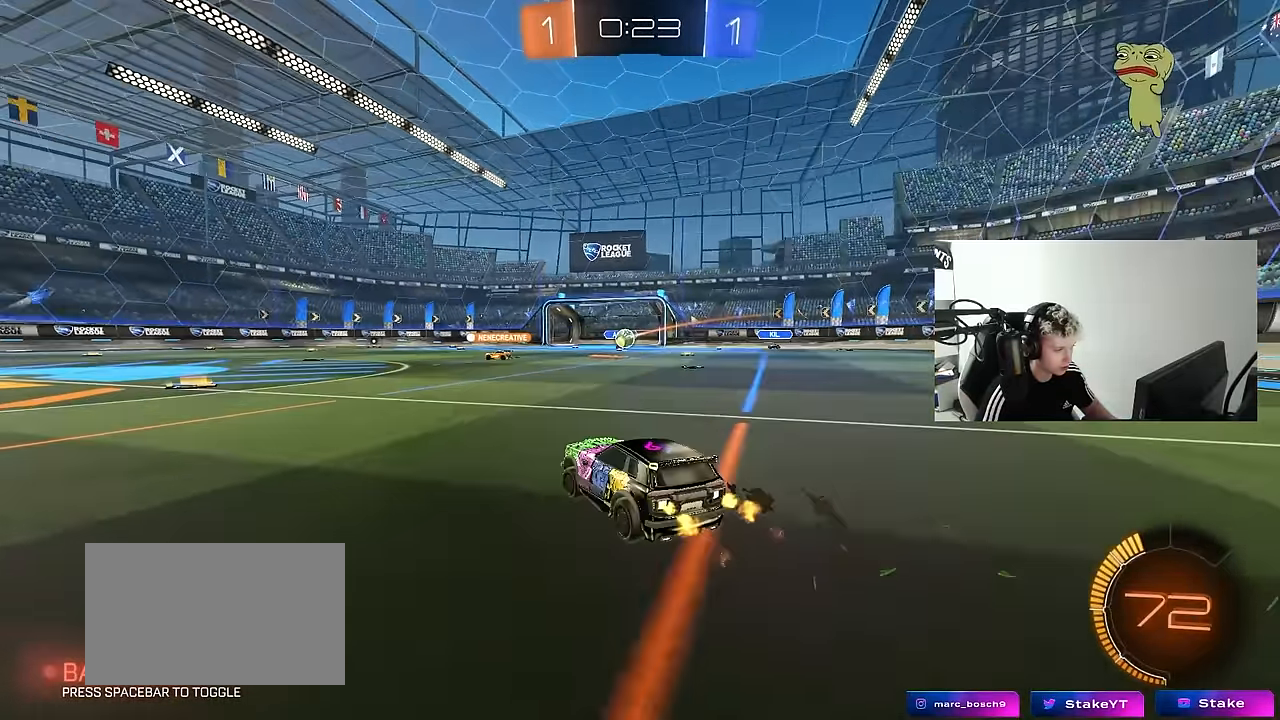
{"keys": ["a", "s", "shift"], "mouse": ["left"], "mouse_move": "still", "events": [[50, "a", "up"], [183, "a", "down"], [183, "mouse_right", "down"], [183, "shift", "down"], [233, "mouse_right", "up"], [283, "mouse_right", "down"], [367, "s", "down"], [367, "w", "up"], [500, "mouse_right", "up"]]}
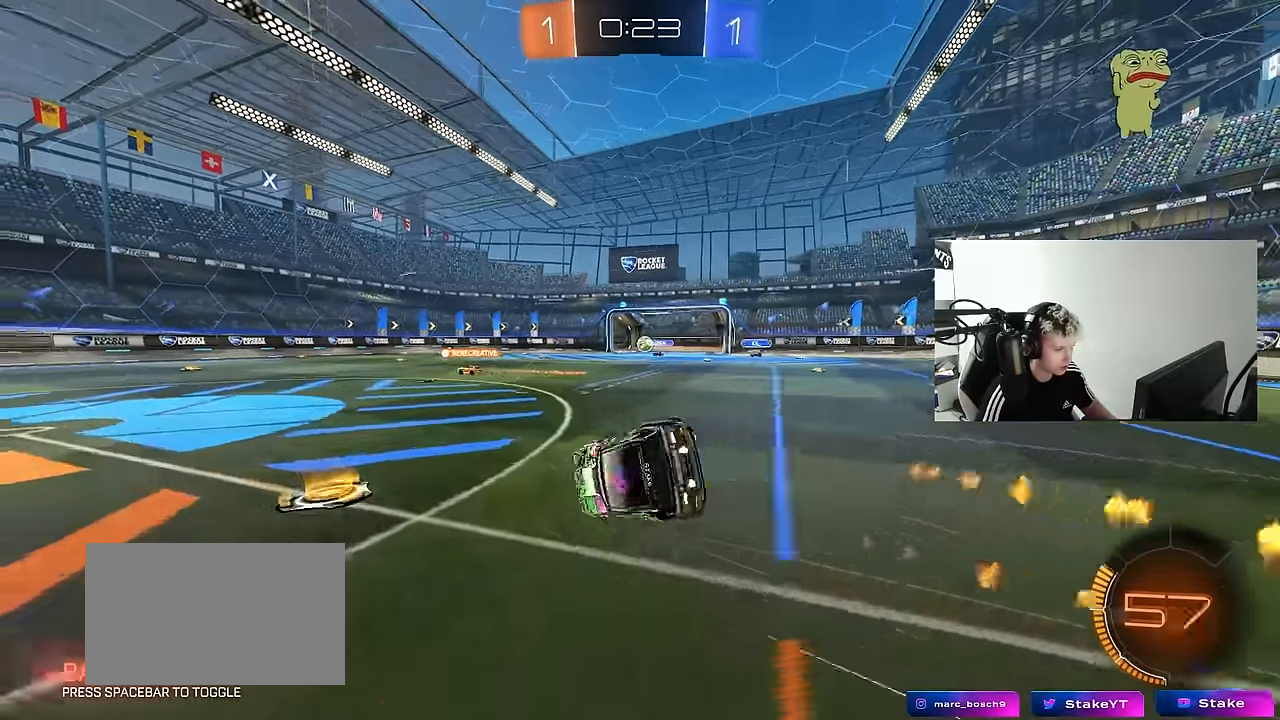
{"keys": ["a", "s", "shift"], "mouse": [], "mouse_move": "still", "events": [[17, "mouse_left", "up"], [200, "s", "up"], [300, "s", "down"]]}
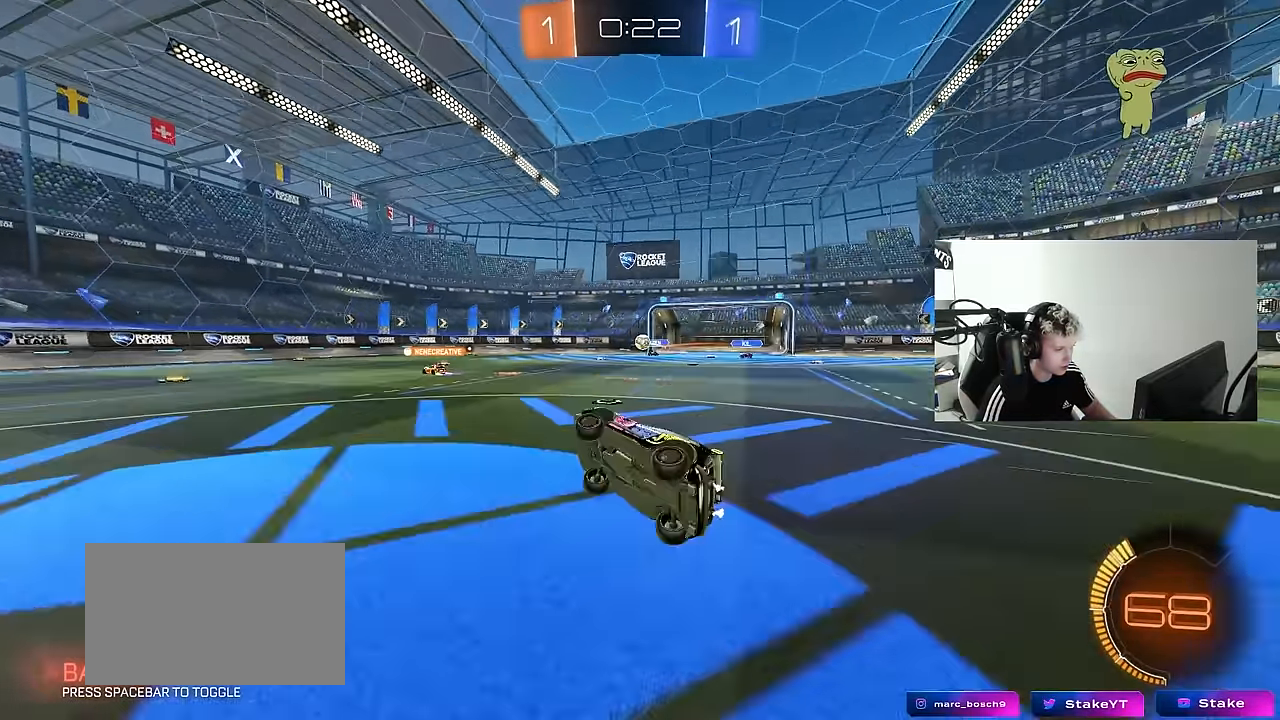
{"keys": ["a", "space", "w"], "mouse": ["left"], "mouse_move": "still", "events": [[33, "s", "up"], [33, "shift", "up"], [33, "space", "down"], [83, "a", "up"], [217, "a", "down"], [217, "space", "up"], [267, "w", "down"], [500, "mouse_left", "down"], [500, "space", "down"]]}
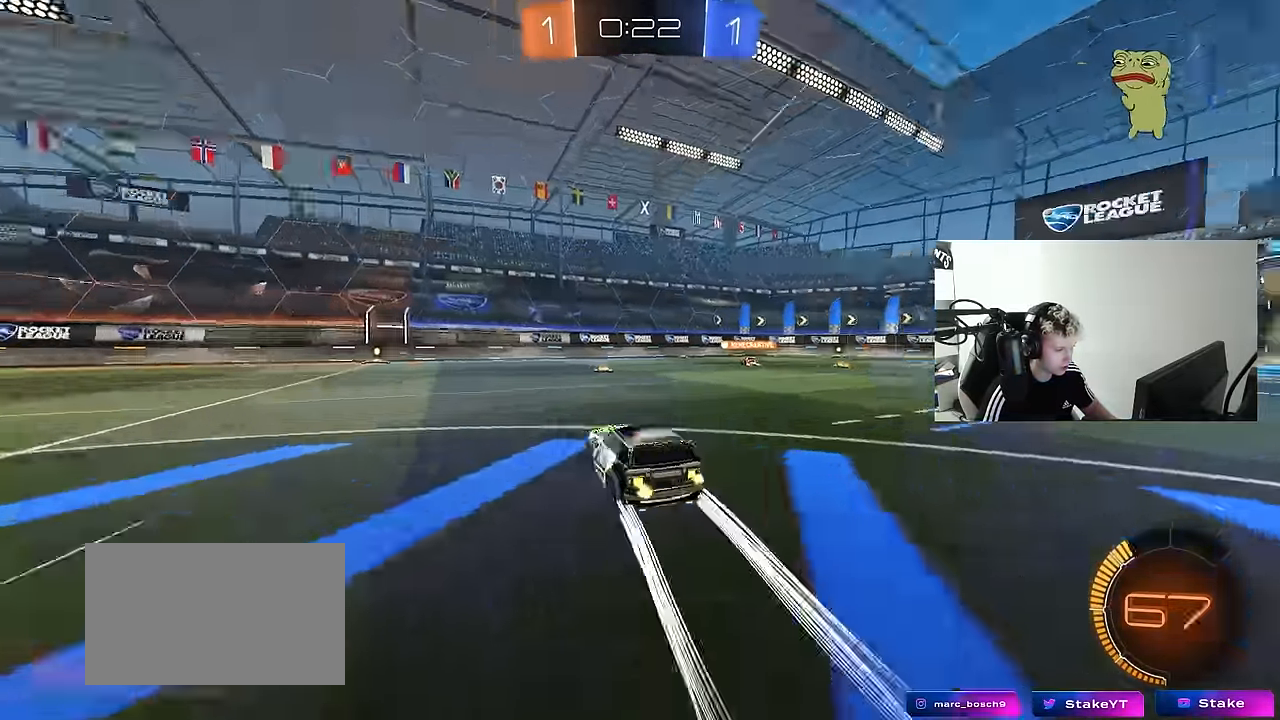
{"keys": ["a", "w"], "mouse": [], "mouse_move": "still", "events": [[83, "mouse_left", "up"], [150, "a", "up"], [150, "space", "up"], [233, "mouse_left", "down"], [467, "a", "down"], [467, "mouse_left", "up"]]}
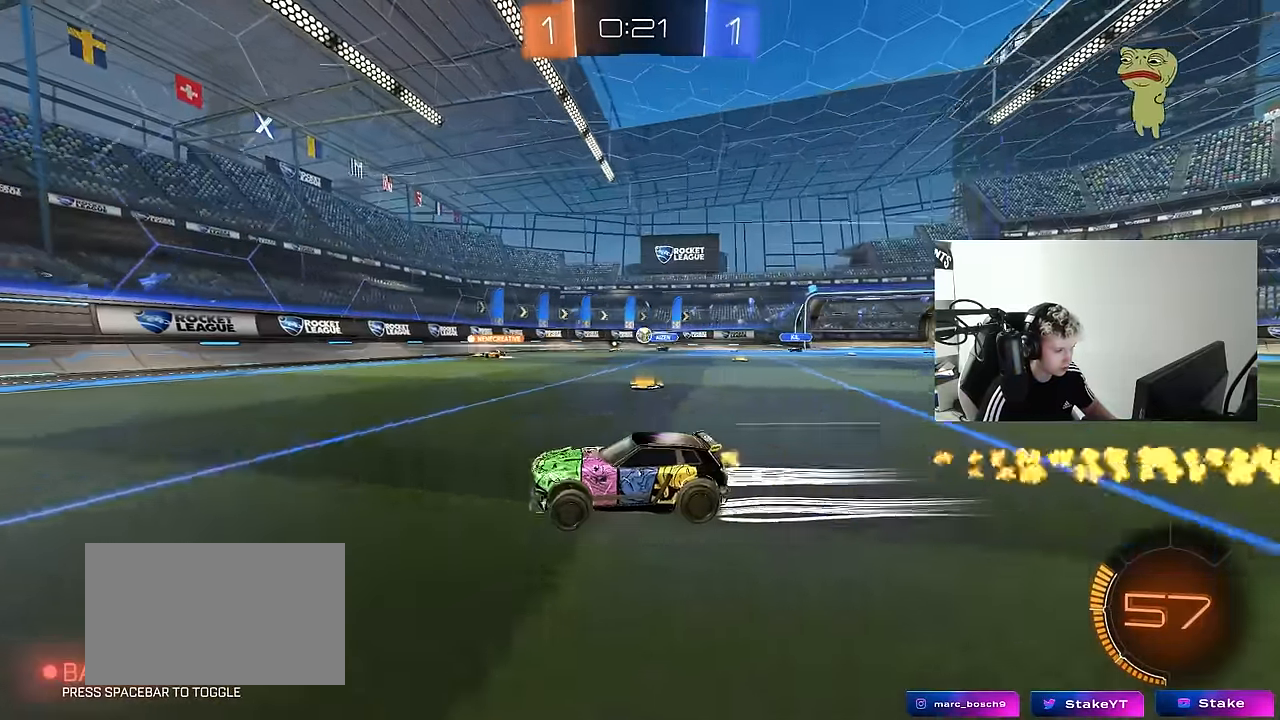
{"keys": ["w"], "mouse": [], "mouse_move": "still", "events": [[17, "a", "up"], [250, "d", "down"], [333, "d", "up"]]}
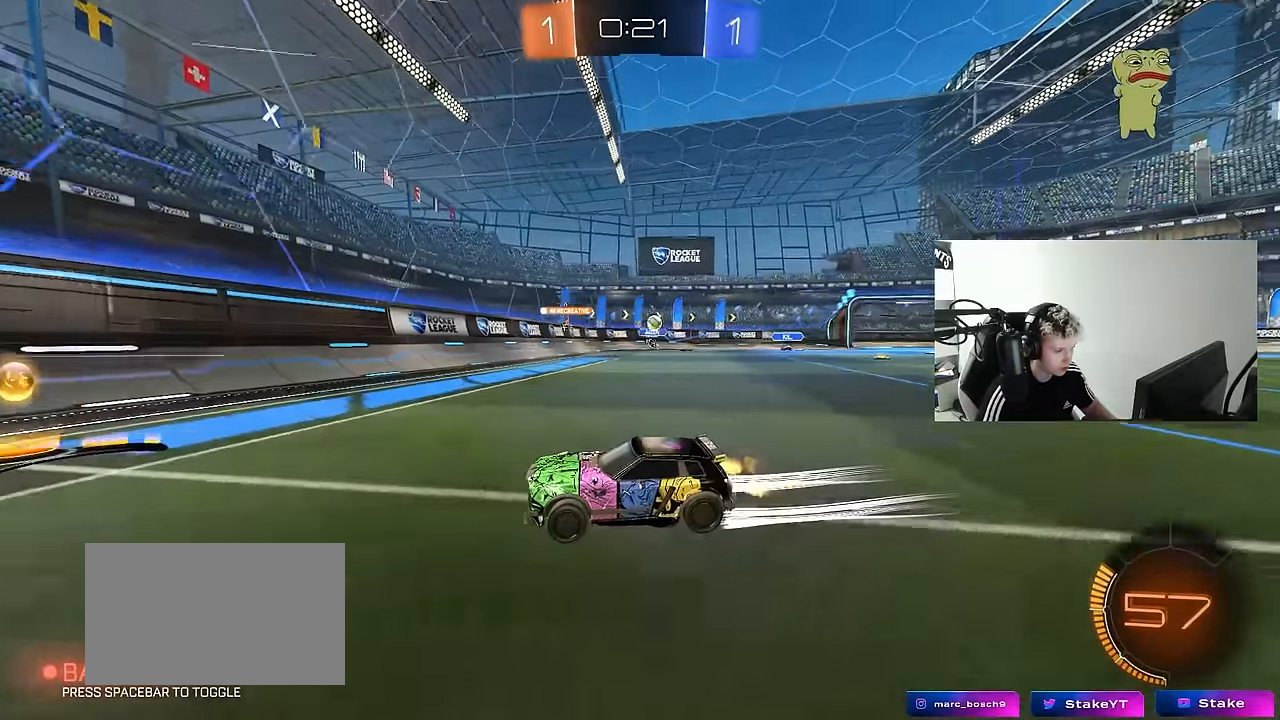
{"keys": ["w"], "mouse": ["left"], "mouse_move": "still", "events": [[33, "d", "down"], [117, "w", "up"], [167, "s", "down"], [350, "s", "up"], [400, "d", "up"], [450, "a", "down"], [450, "w", "down"], [500, "a", "up"], [500, "mouse_left", "down"]]}
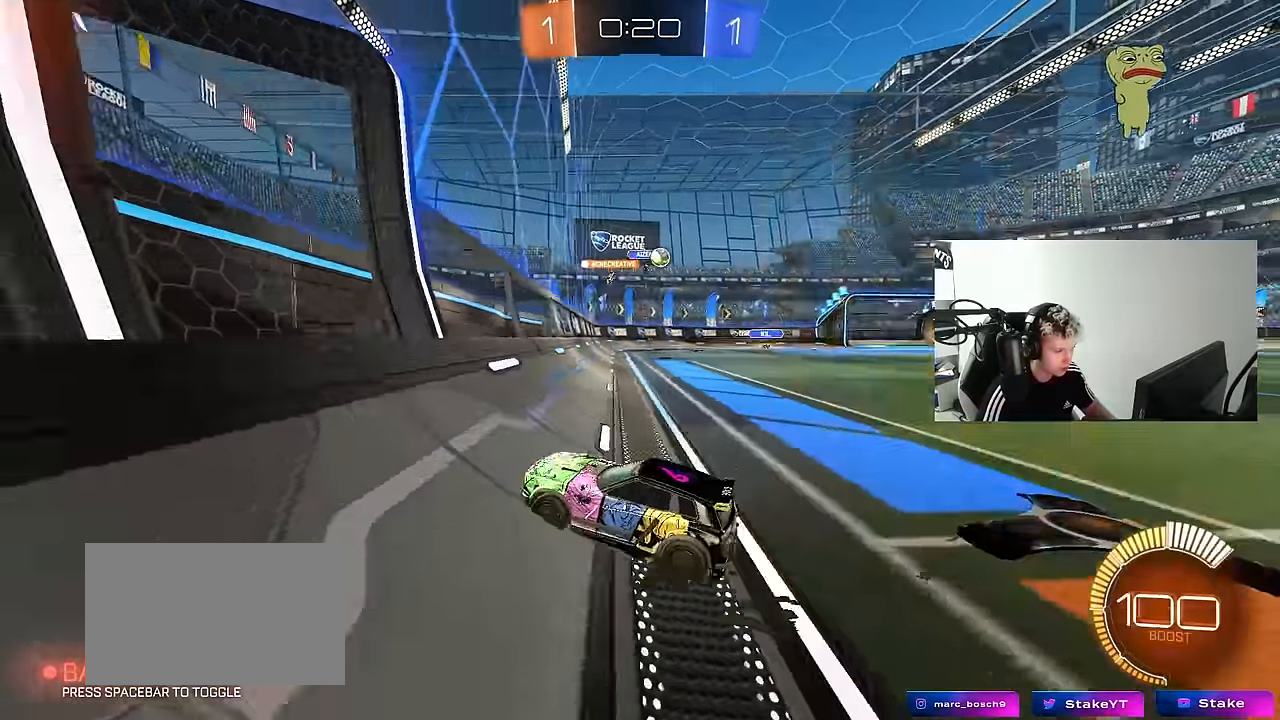
{"keys": ["d"], "mouse": ["left", "right"], "mouse_move": "down-left", "events": [[133, "d", "down"], [283, "d", "up"], [367, "d", "down"], [367, "w", "up"], [417, "mouse_right", "down"]]}
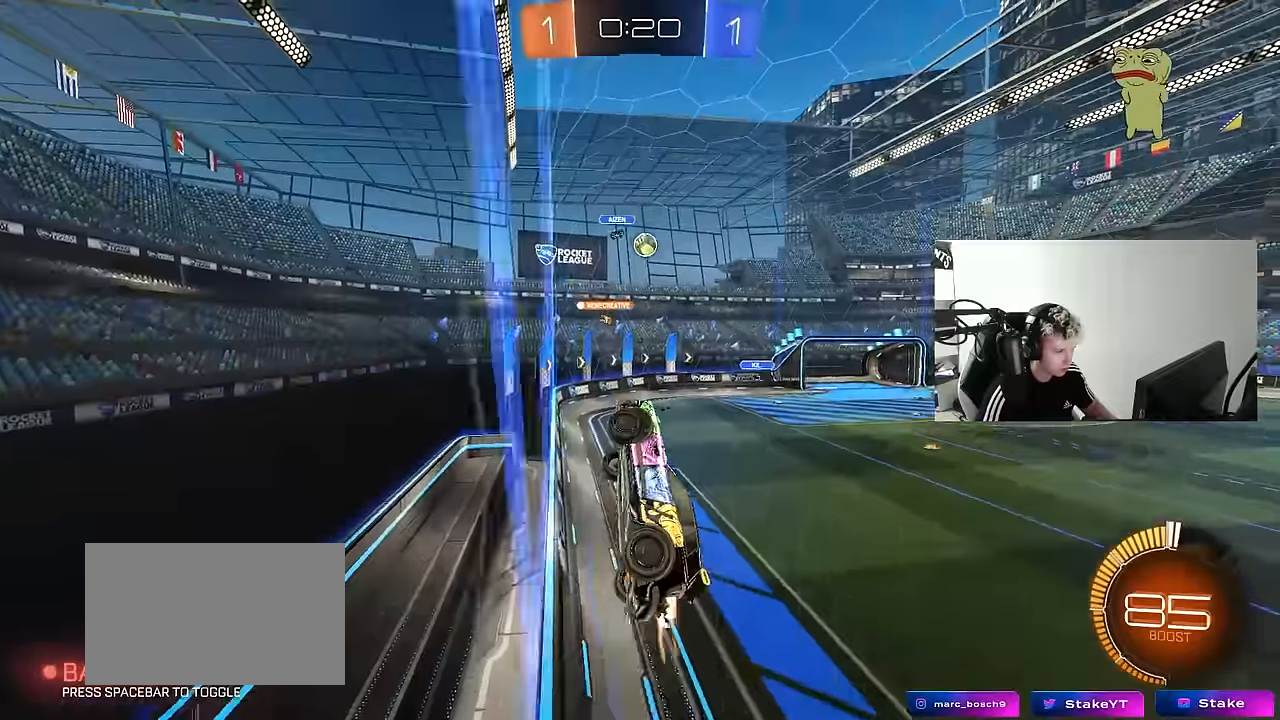
{"keys": ["a", "w"], "mouse": ["left"], "mouse_move": "still", "events": [[17, "s", "down"], [67, "a", "down"], [67, "d", "up"], [67, "shift", "down"], [200, "mouse_right", "up"], [200, "s", "up"], [300, "w", "down"], [350, "shift", "up"]]}
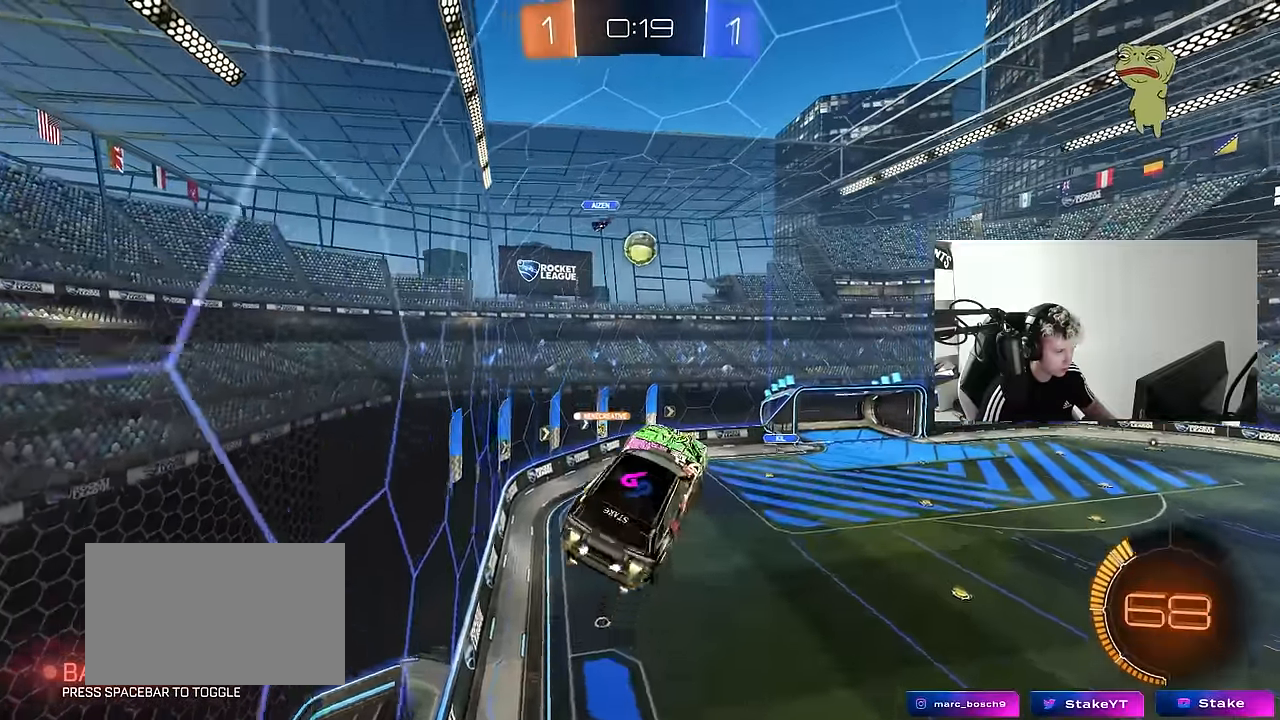
{"keys": [], "mouse": ["left"], "mouse_move": "still", "events": [[33, "w", "up"], [83, "a", "up"], [167, "d", "down"], [167, "s", "down"], [217, "d", "up"], [267, "d", "down"], [317, "d", "up"], [367, "s", "up"], [400, "a", "down"], [500, "a", "up"]]}
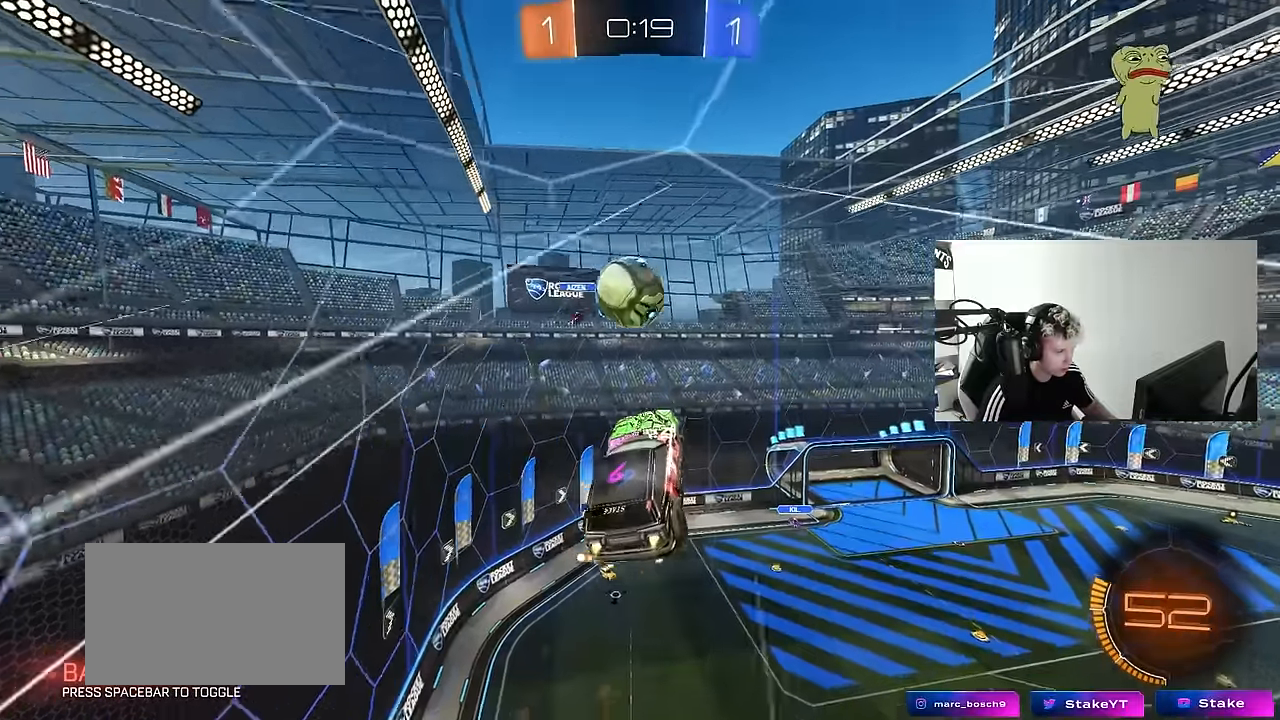
{"keys": ["a", "shift"], "mouse": [], "events": [[100, "a", "down"], [100, "shift", "down"], [133, "mouse_right", "down"], [133, "w", "down"], [233, "s", "down"], [233, "w", "up"], [283, "mouse_left", "up"], [283, "mouse_right", "up"], [467, "s", "up"]]}
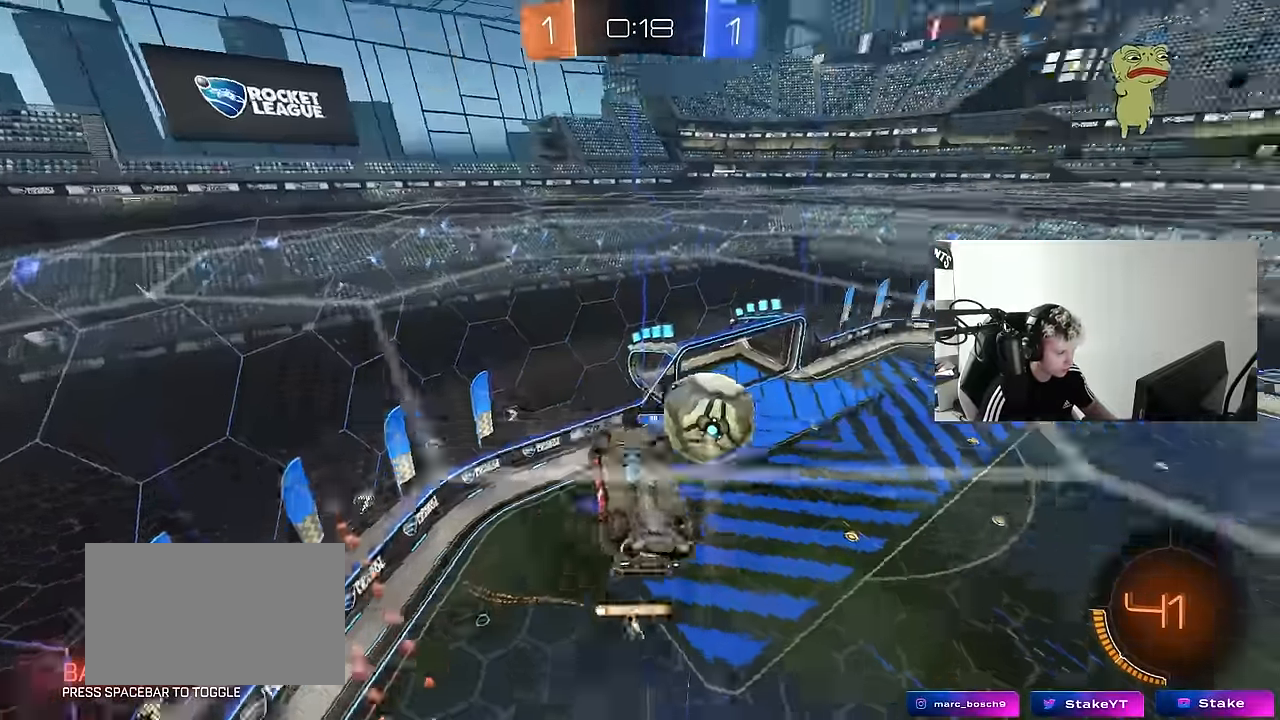
{"keys": [], "mouse": [], "mouse_move": "still", "events": [[17, "s", "down"], [100, "shift", "up"], [200, "a", "up"], [200, "d", "down"], [483, "d", "up"], [483, "s", "up"]]}
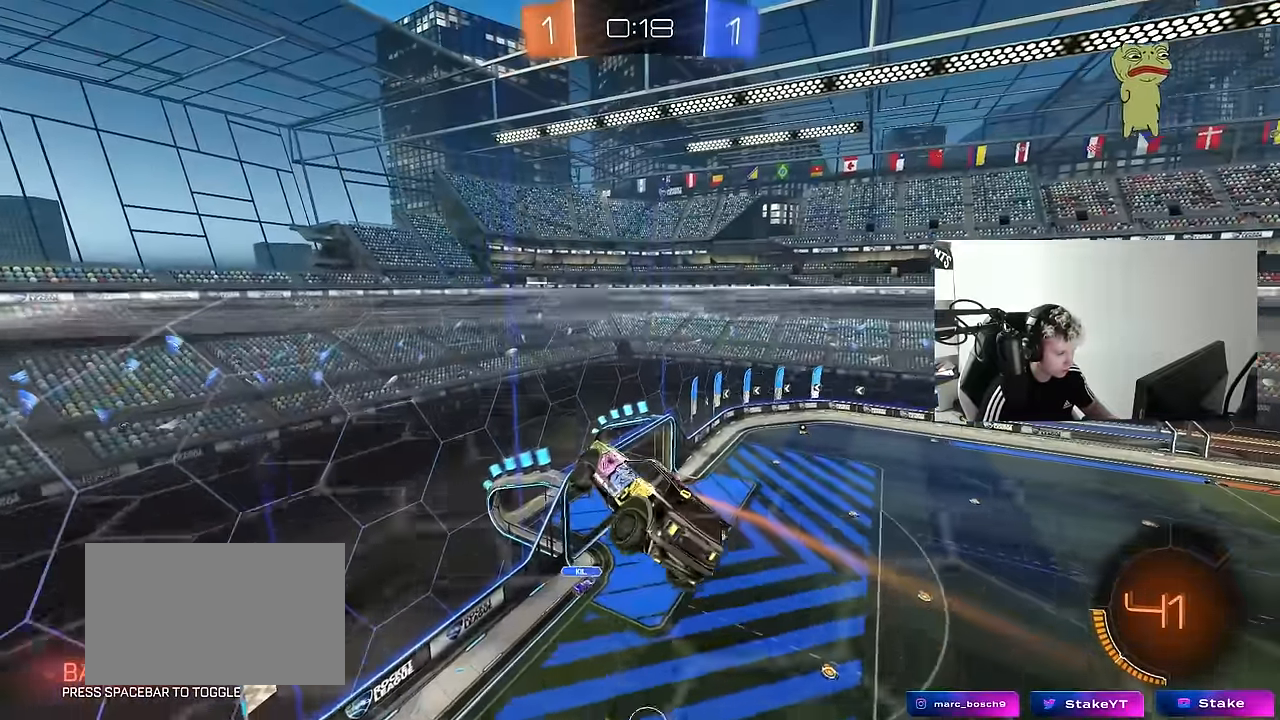
{"keys": ["d", "s", "shift"], "mouse": [], "mouse_move": "still", "events": [[83, "a", "down"], [117, "shift", "down"], [117, "w", "down"], [217, "shift", "up"], [267, "a", "up"], [267, "d", "down"], [267, "w", "up"], [317, "shift", "down"], [450, "s", "down"]]}
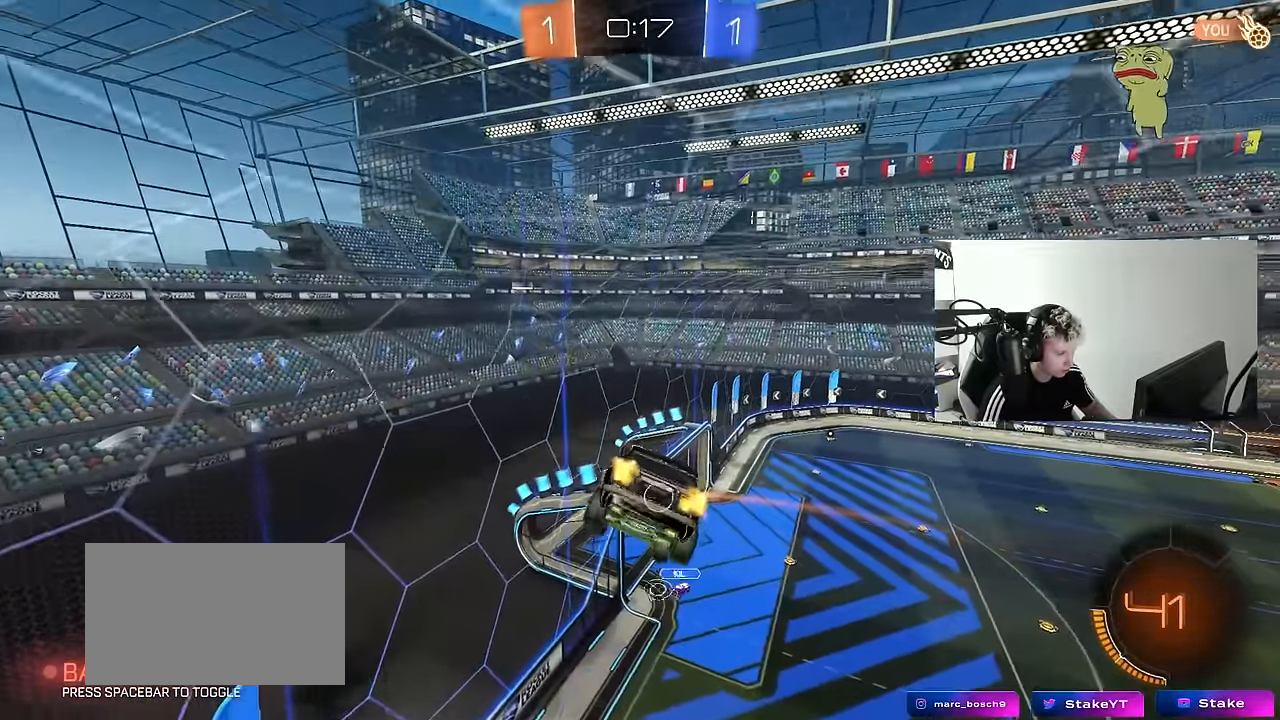
{"keys": [], "mouse": [], "mouse_move": "still", "events": [[50, "d", "up"], [50, "shift", "up"], [100, "s", "up"], [333, "d", "down"], [417, "d", "up"]]}
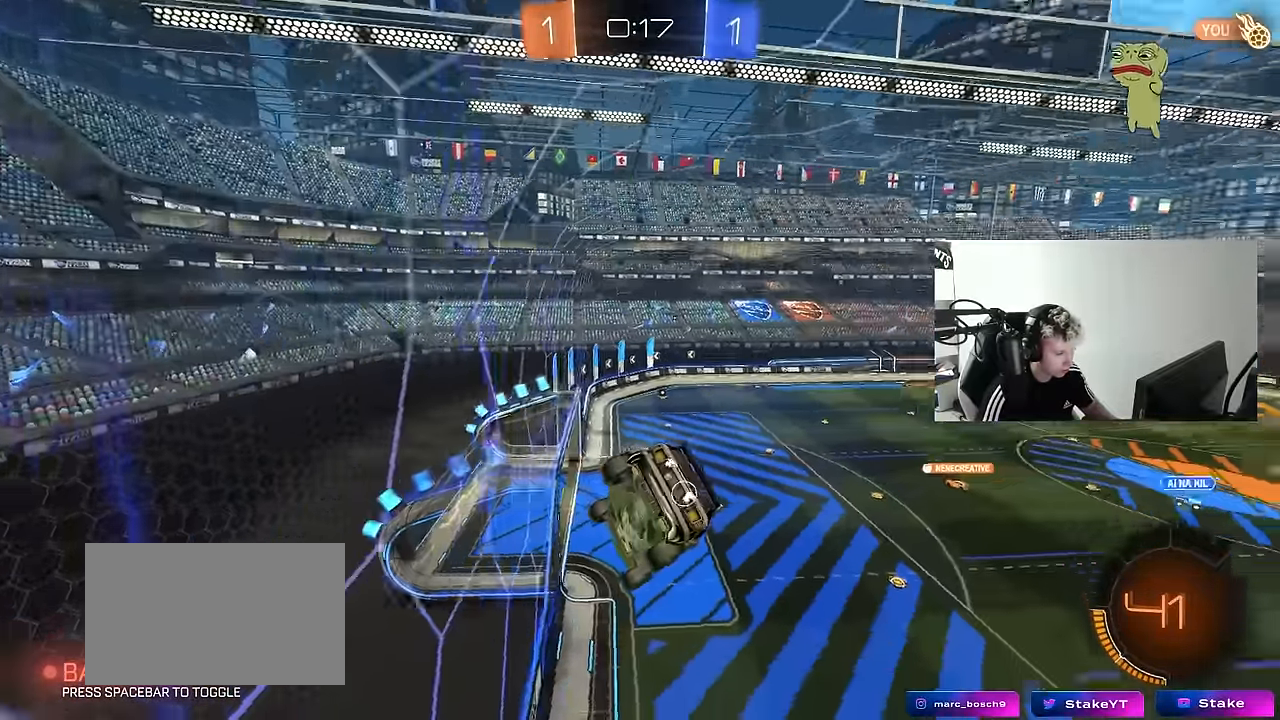
{"keys": ["d", "w"], "mouse": [], "mouse_move": "still", "events": [[100, "d", "down"], [100, "w", "down"]]}
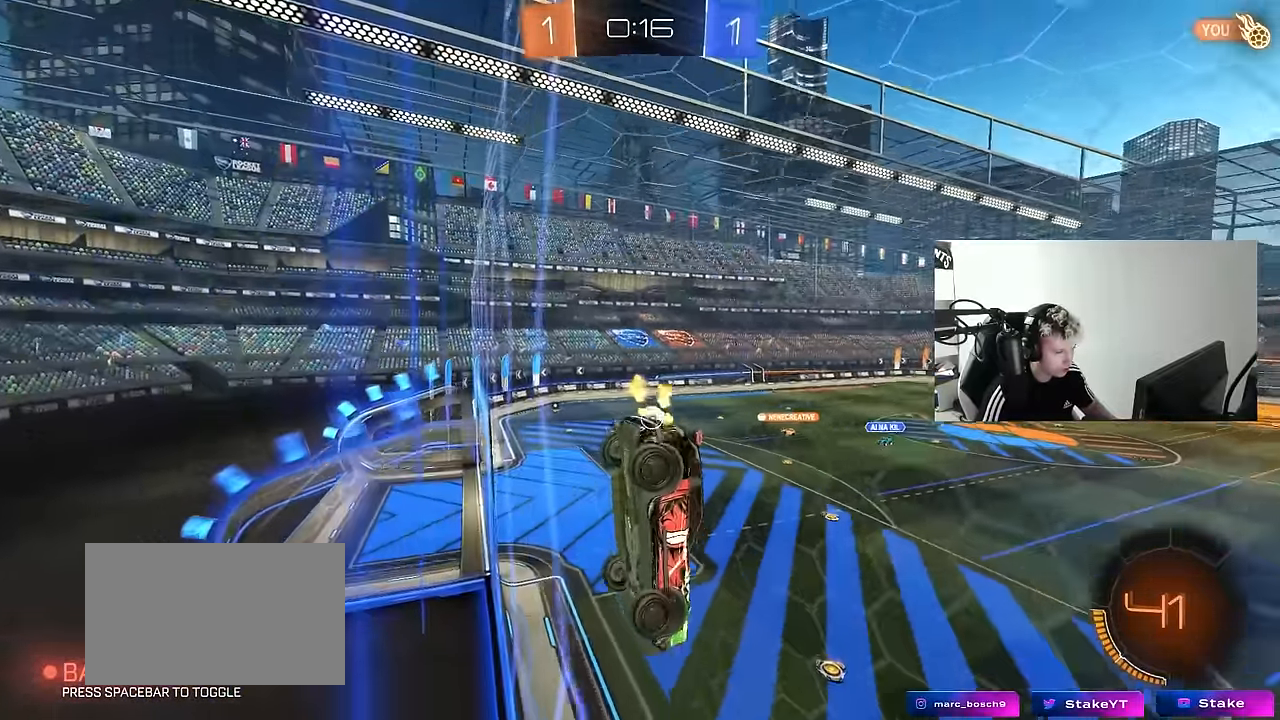
{"keys": ["w"], "mouse": [], "mouse_move": "still", "events": [[117, "d", "up"], [267, "d", "down"], [450, "d", "up"]]}
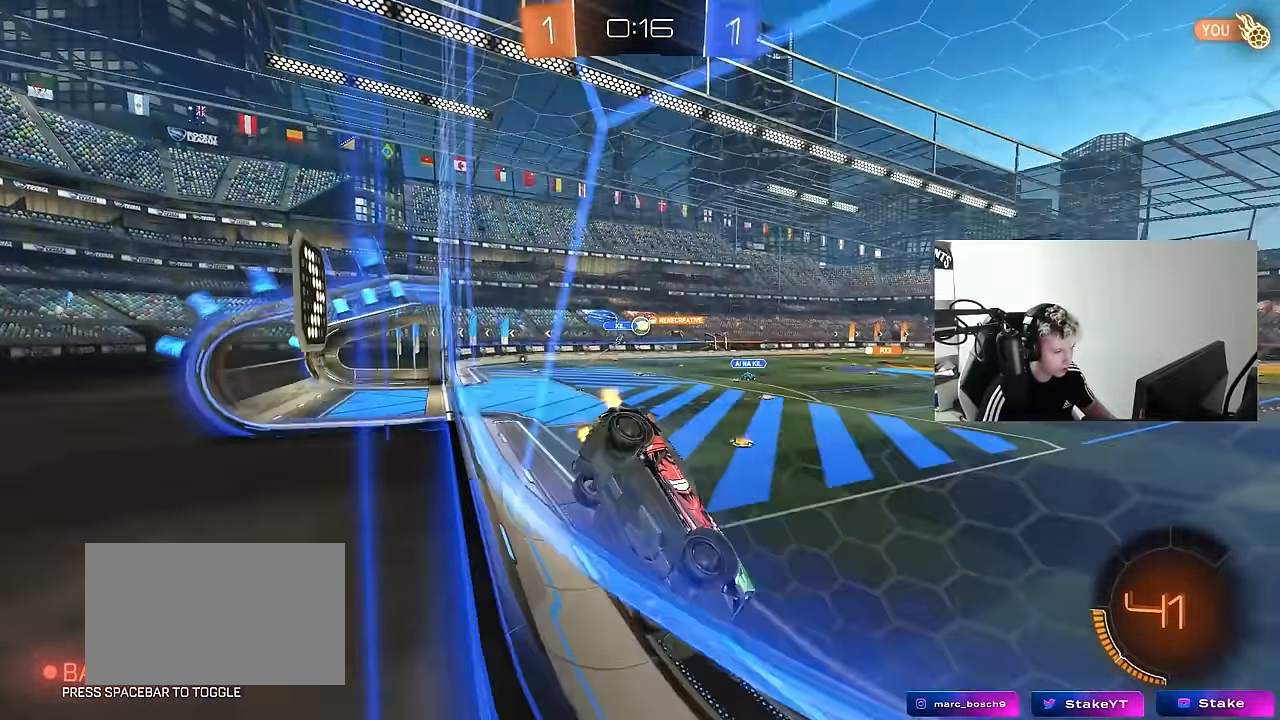
{"keys": ["a", "w"], "mouse": [], "mouse_move": "still", "events": [[133, "a", "down"], [333, "a", "up"], [417, "a", "down"]]}
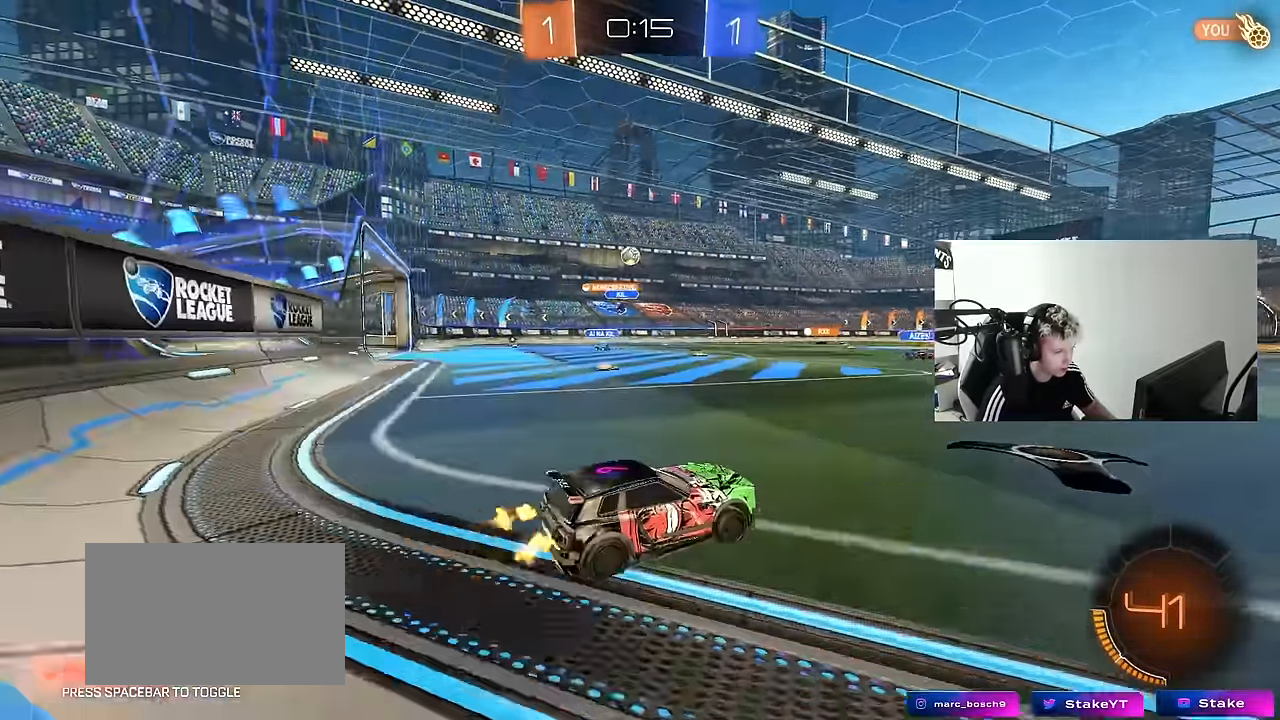
{"keys": ["d", "shift", "w"], "mouse": ["left"], "mouse_move": "still", "events": [[100, "a", "up"], [150, "d", "down"], [350, "a", "down"], [350, "d", "up"], [383, "a", "up"], [383, "mouse_left", "down"], [383, "mouse_right", "down"], [433, "d", "down"], [483, "mouse_right", "up"], [483, "shift", "down"]]}
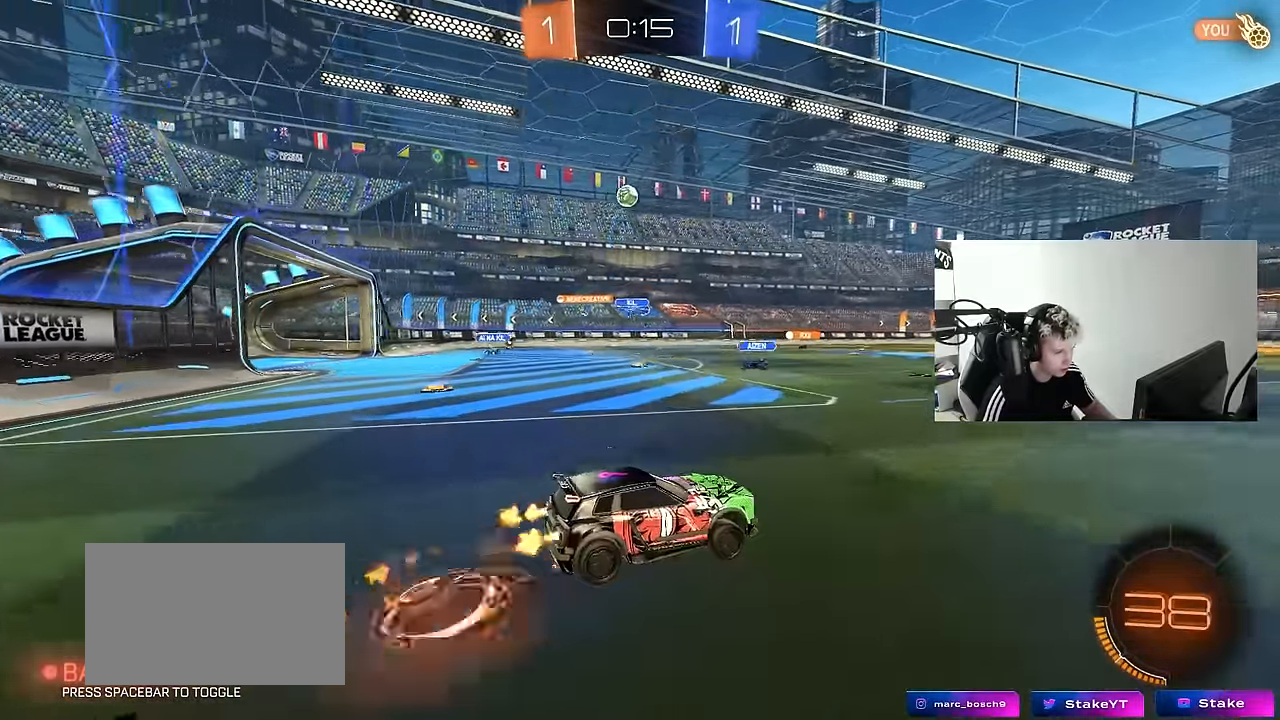
{"keys": ["d", "shift"], "mouse": ["left"], "mouse_move": "still", "events": [[33, "mouse_right", "down"], [83, "w", "up"], [117, "mouse_left", "up"], [117, "s", "down"], [167, "space", "down"], [217, "mouse_right", "up"], [317, "space", "up"], [450, "mouse_left", "down"], [450, "s", "up"]]}
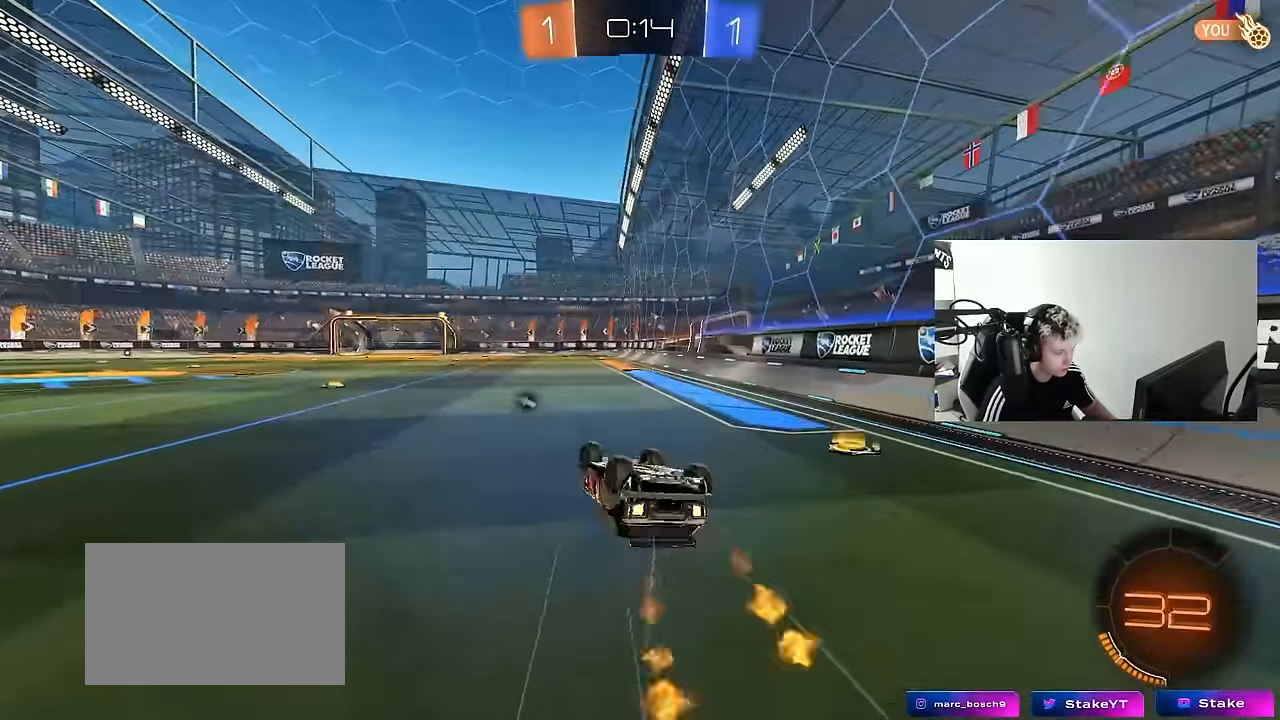
{"keys": ["w"], "mouse": [], "mouse_move": "still", "events": [[50, "s", "down"], [183, "mouse_left", "up"], [283, "s", "up"], [283, "space", "down"], [333, "d", "up"], [333, "shift", "up"], [466, "space", "up"], [466, "w", "down"]]}
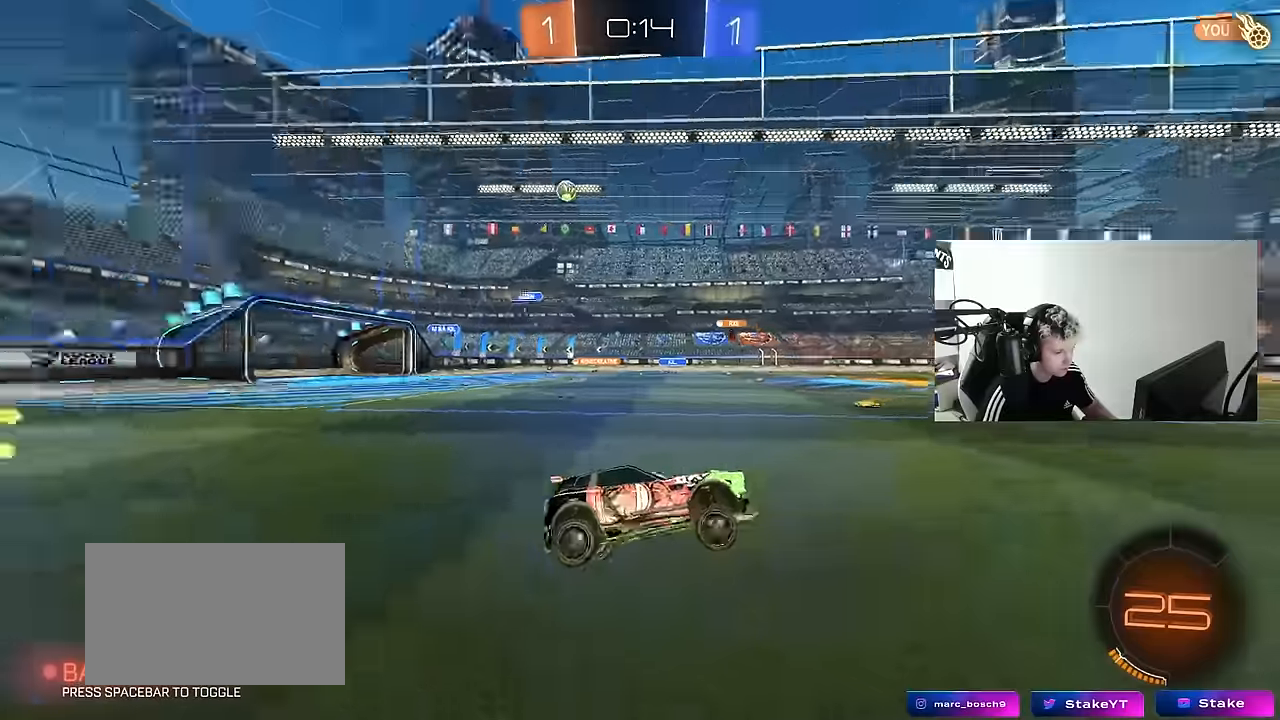
{"keys": ["a", "w"], "mouse": [], "mouse_move": "still", "events": [[16, "d", "down"], [100, "d", "up"], [483, "a", "down"]]}
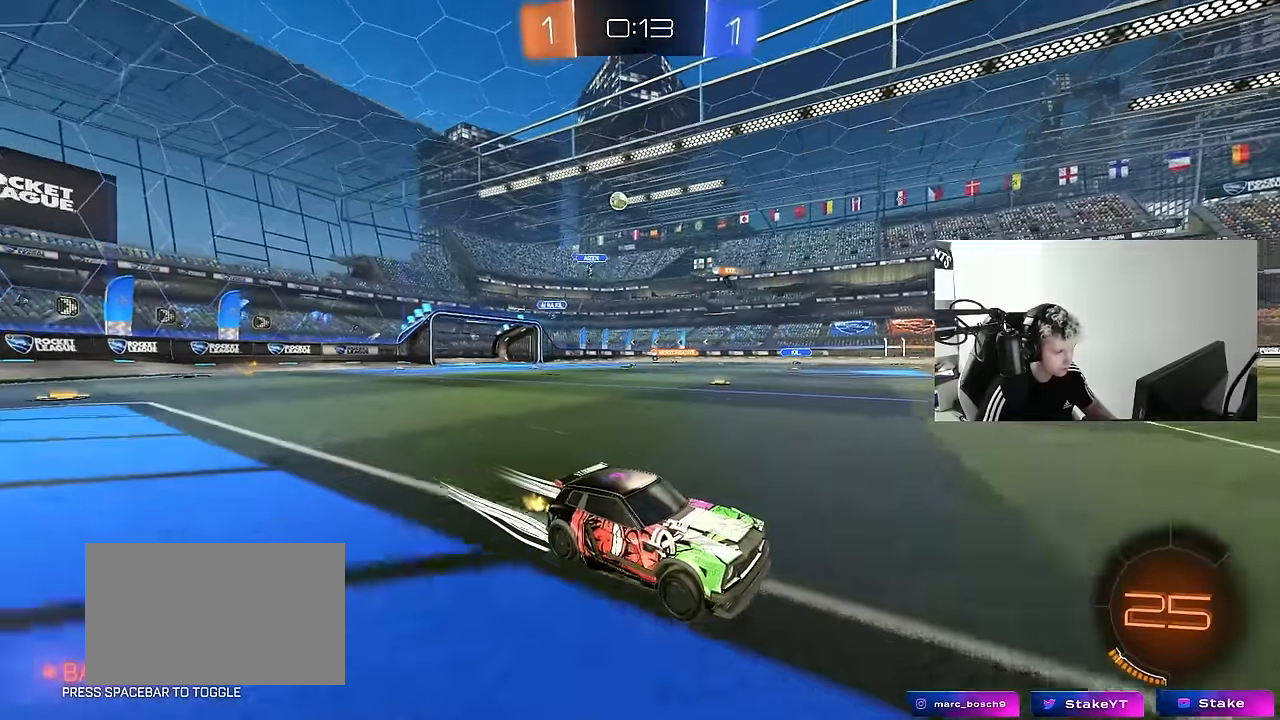
{"keys": ["a", "w"], "mouse": [], "mouse_move": "still", "events": [[133, "a", "up"], [366, "a", "down"]]}
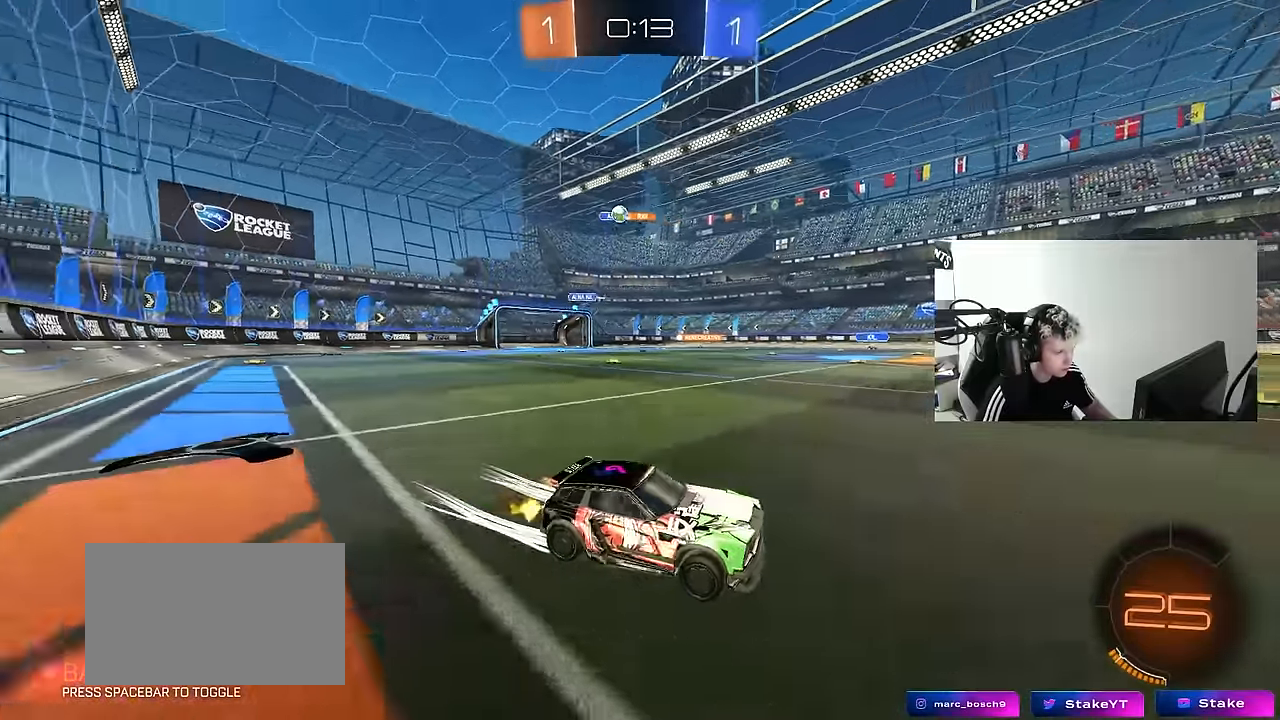
{"keys": ["w"], "mouse": [], "mouse_move": "still", "events": [[133, "shift", "down"], [333, "shift", "up"], [416, "a", "up"]]}
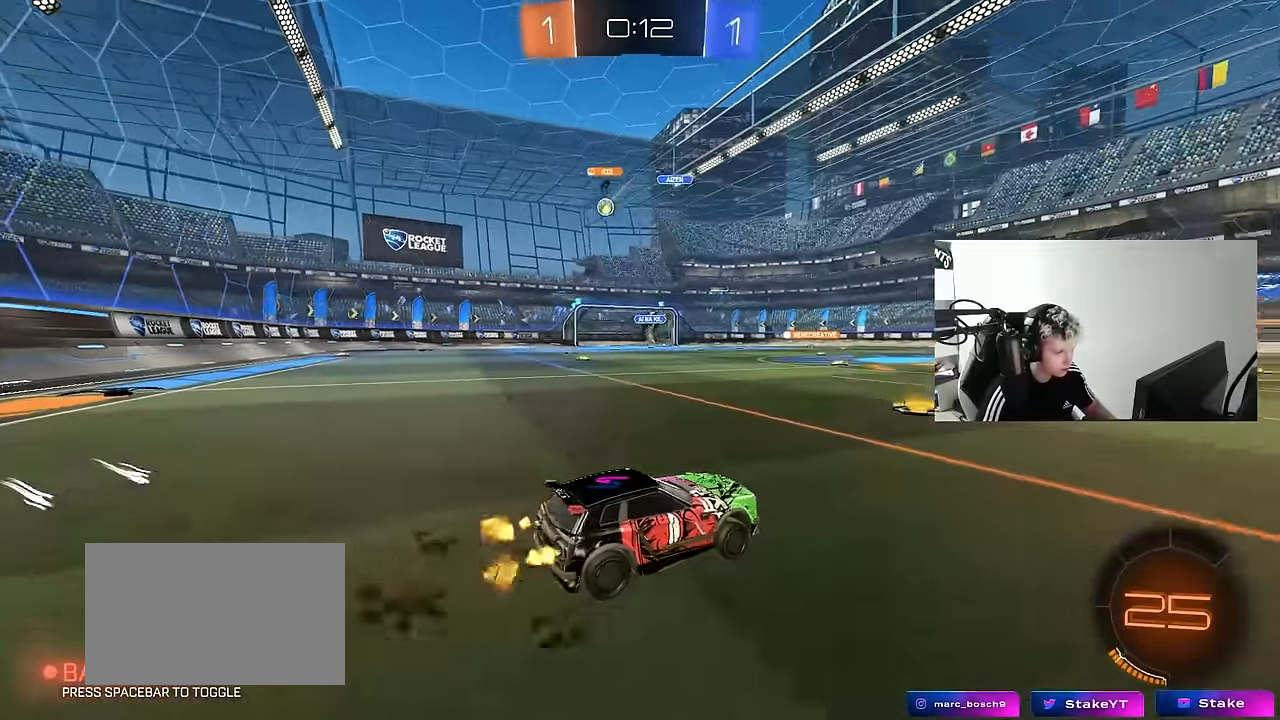
{"keys": ["a", "w"], "mouse": [], "mouse_move": "still", "events": [[66, "a", "down"], [200, "shift", "down"], [250, "shift", "up"]]}
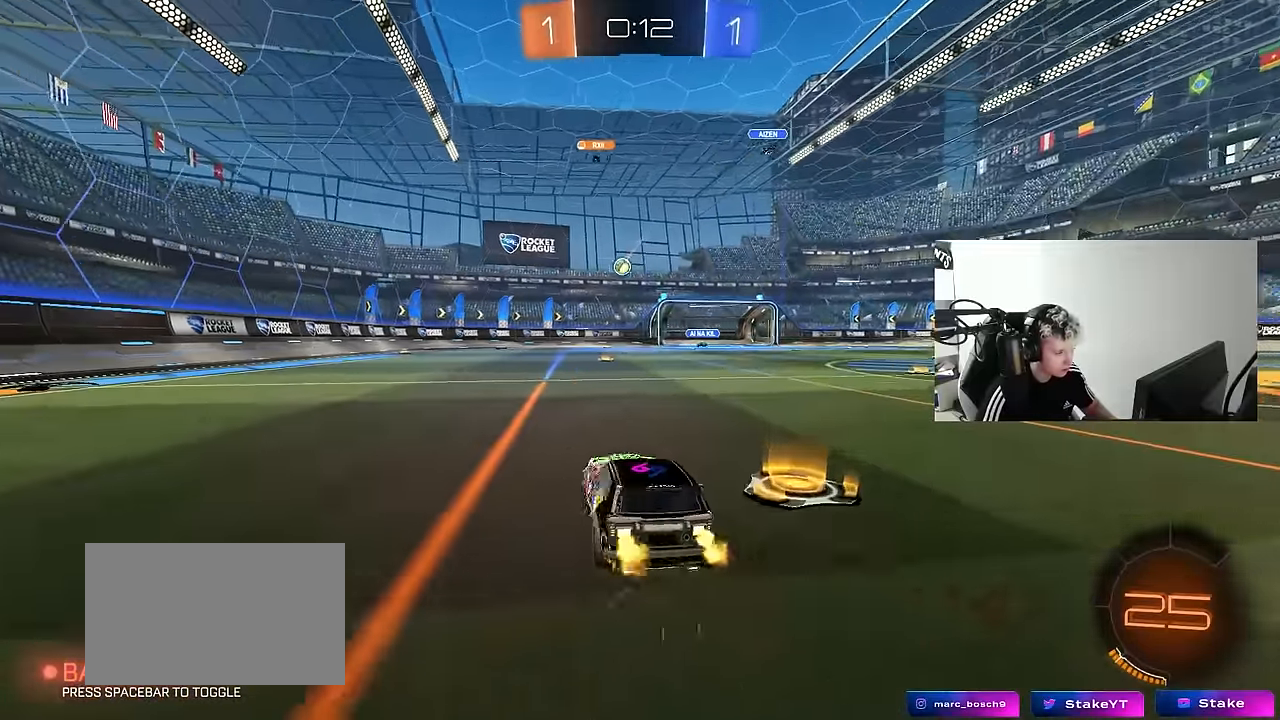
{"keys": ["w"], "mouse": [], "mouse_move": "still", "events": [[350, "a", "up"]]}
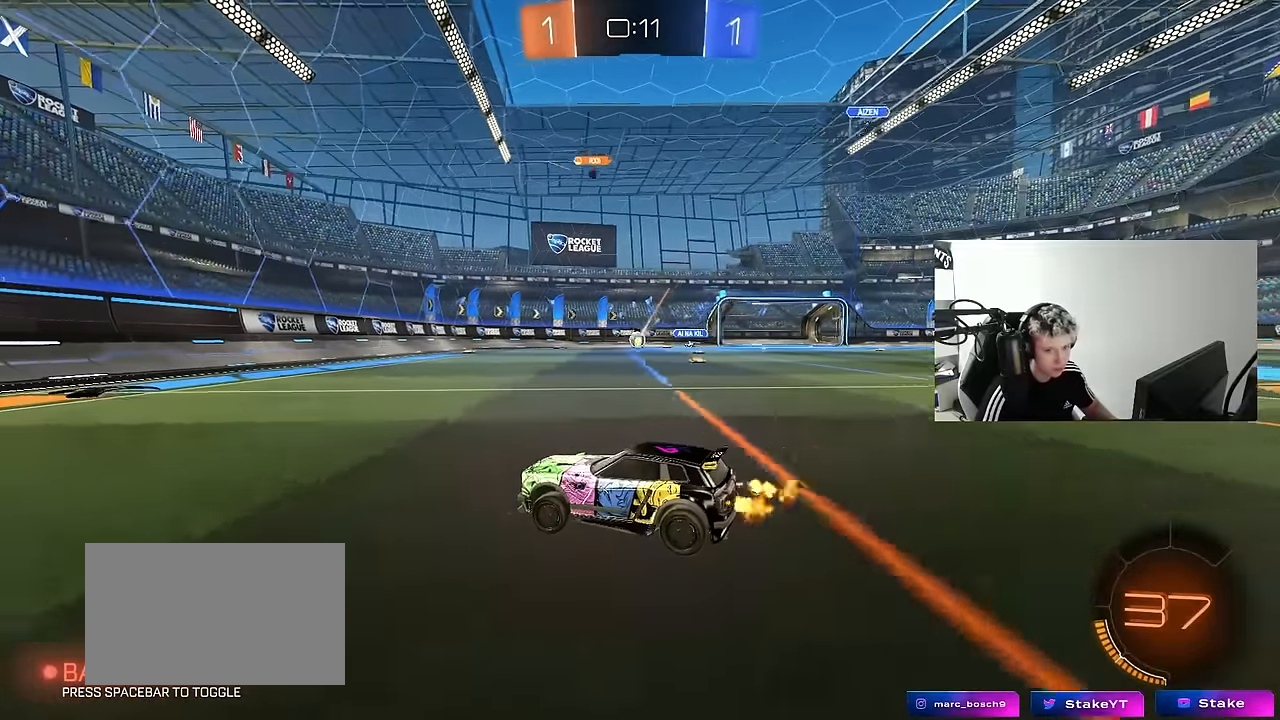
{"keys": ["d", "w"], "mouse": [], "mouse_move": "still", "events": [[416, "d", "down"]]}